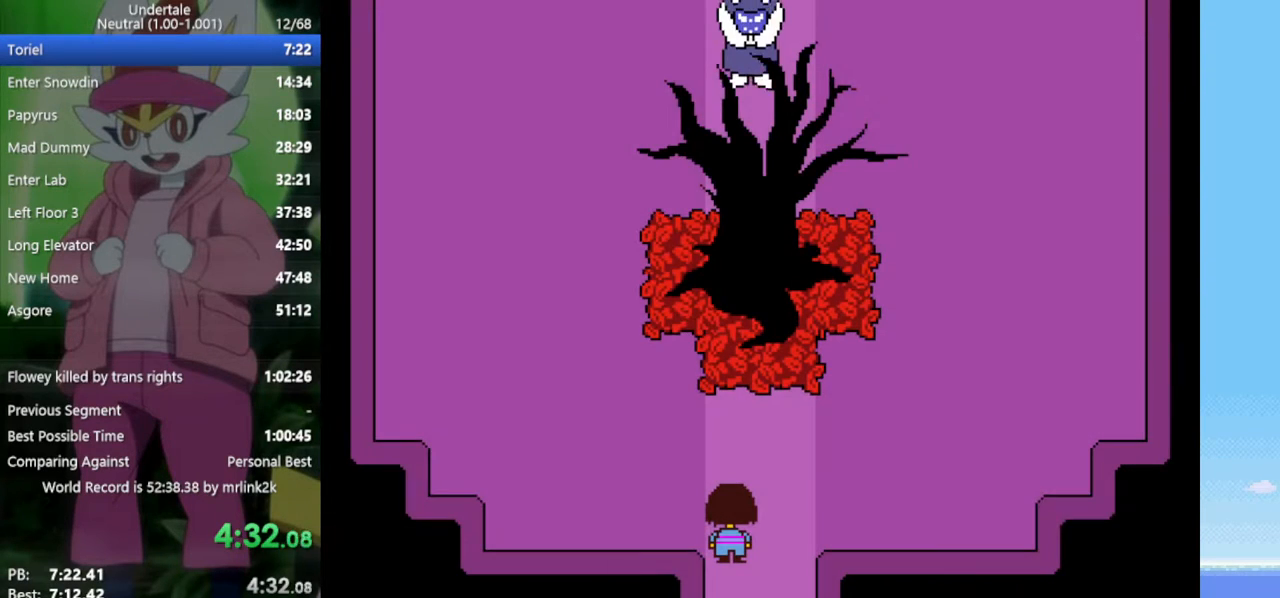
Gameplay with keyboard; each line is a JSON object with the keys held at the frame after it. "events" lists presses ("down") and releases ("up") of "c", "ctrl", "down", "left", "return", "right", "shift", "up", "x" and "z" between this image and that frame as [ms after this image, input, new state], when the widget could be followed in between. No other keys are recorded. Mouse input is not recorded.
{"keys": ["right", "up"], "events": [[83, "x", "down"], [83, "z", "up"], [183, "x", "up"], [467, "right", "down"]]}
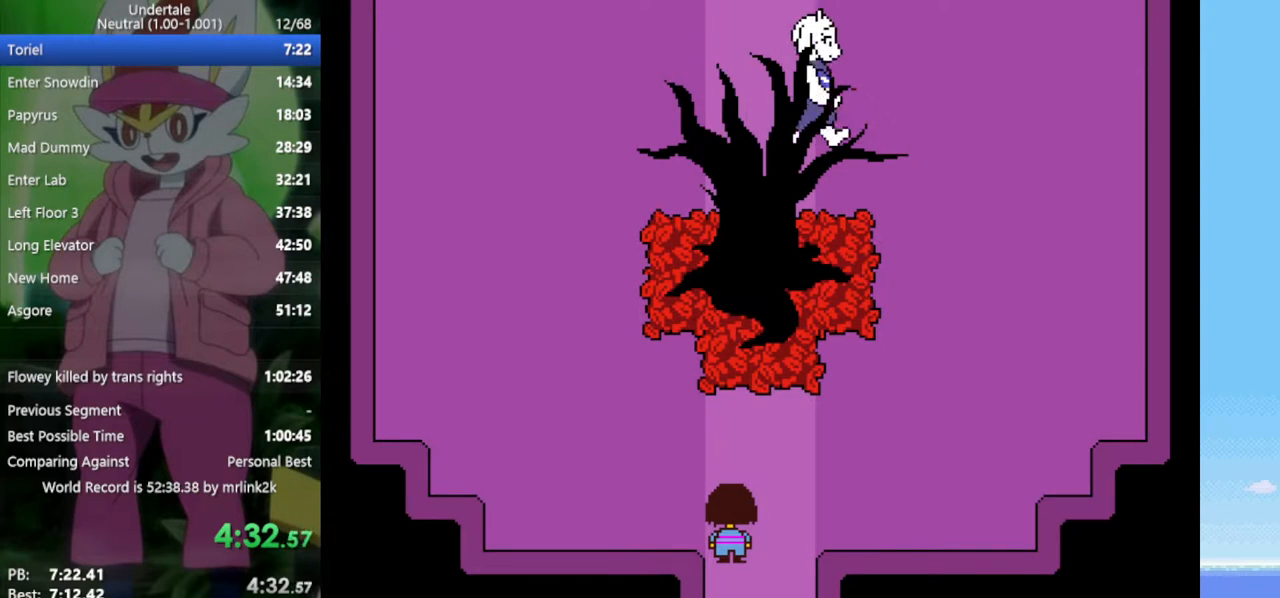
{"keys": ["right", "up", "z"], "events": [[183, "z", "down"], [233, "x", "down"], [283, "z", "up"], [333, "return", "down"], [333, "x", "up"], [367, "shift", "down"], [467, "return", "up"], [467, "shift", "up"], [467, "z", "down"]]}
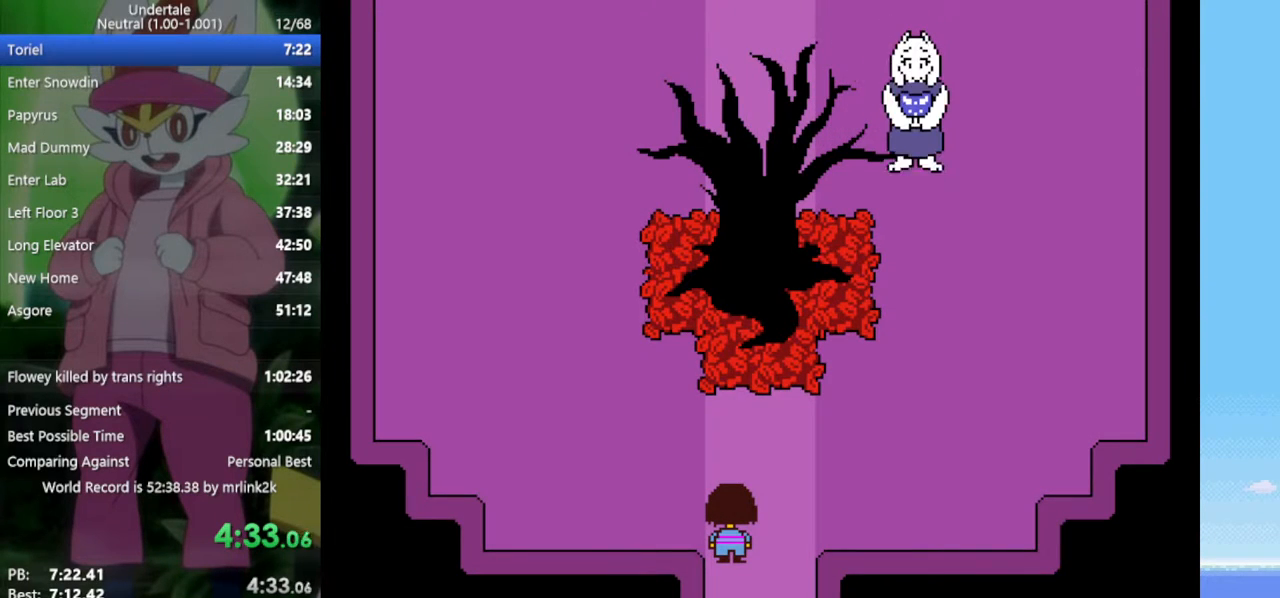
{"keys": ["return", "right", "shift", "up"], "events": [[50, "x", "down"], [50, "z", "up"], [100, "return", "down"], [100, "x", "up"], [150, "shift", "down"], [200, "return", "up"], [200, "shift", "up"], [283, "z", "down"], [333, "x", "down"], [383, "z", "up"], [433, "return", "down"], [433, "shift", "down"], [433, "x", "up"]]}
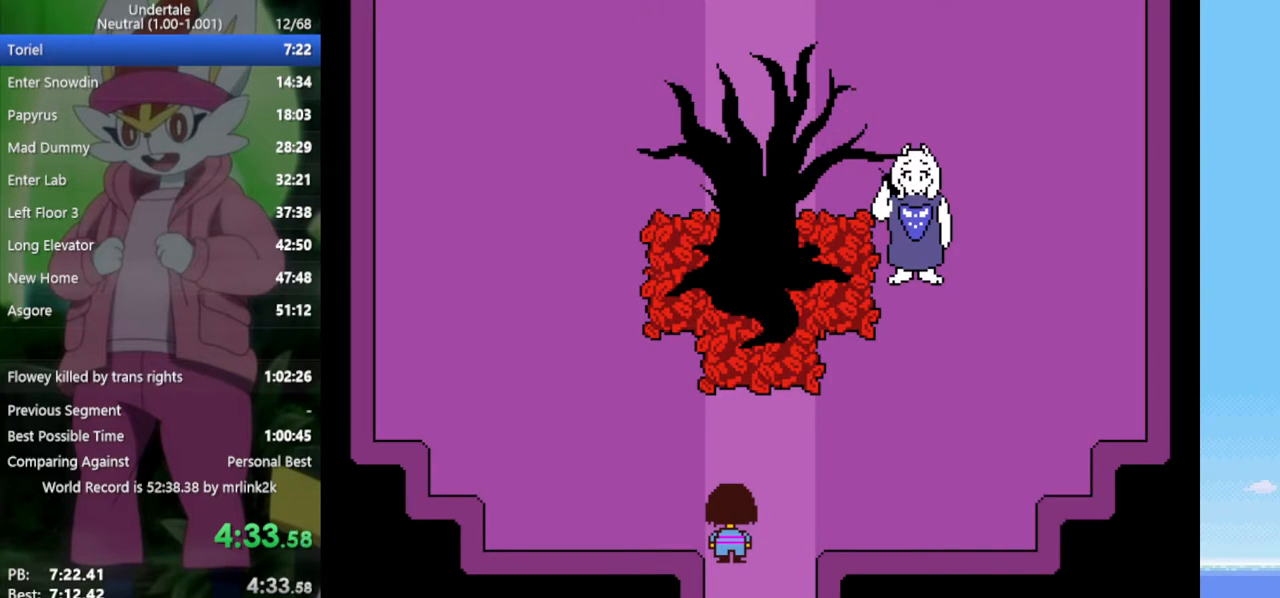
{"keys": ["right", "up"], "events": [[17, "return", "up"], [17, "shift", "up"], [117, "z", "down"], [150, "x", "down"], [150, "z", "up"], [200, "return", "down"], [200, "x", "up"], [250, "shift", "down"], [300, "return", "up"], [300, "shift", "up"], [383, "z", "down"], [433, "x", "down"], [433, "z", "up"], [483, "x", "up"]]}
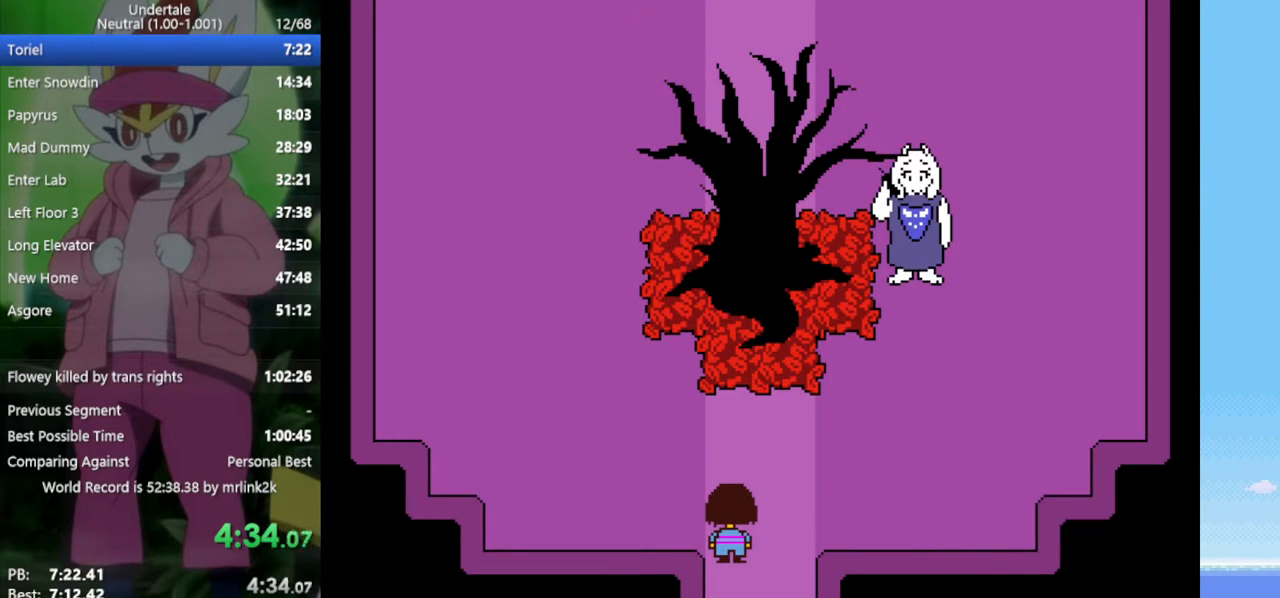
{"keys": ["right", "up", "z"], "events": [[17, "return", "down"], [17, "shift", "down"], [67, "return", "up"], [67, "shift", "up"], [167, "z", "down"], [200, "x", "down"], [250, "x", "up"], [250, "z", "up"], [350, "shift", "down"], [433, "shift", "up"], [483, "z", "down"]]}
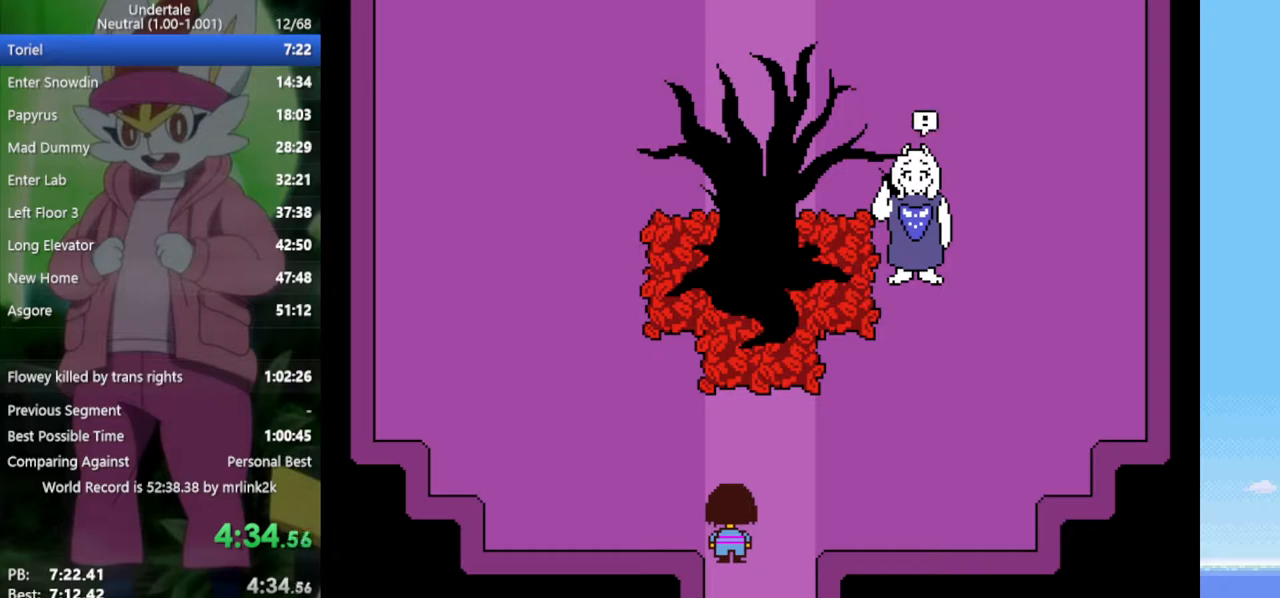
{"keys": ["return", "right", "shift", "up"], "events": [[67, "x", "down"], [67, "z", "up"], [117, "x", "up"], [217, "z", "down"], [300, "x", "down"], [350, "z", "up"], [400, "x", "up"], [450, "return", "down"], [450, "shift", "down"]]}
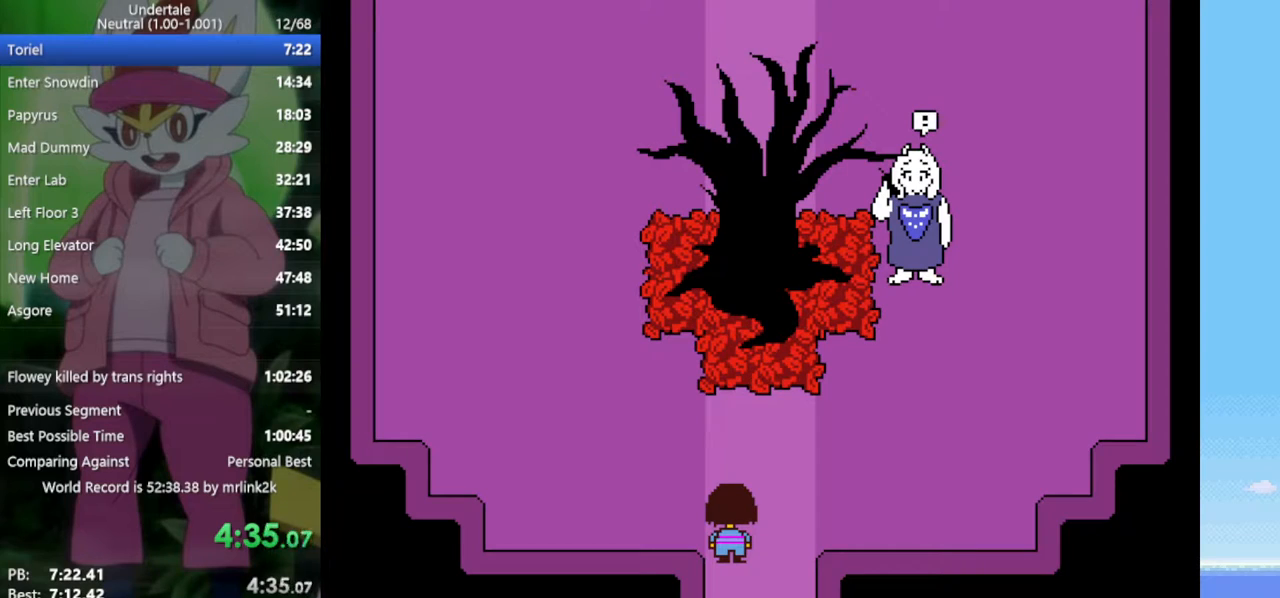
{"keys": ["return", "right", "up"], "events": [[33, "return", "up"], [33, "shift", "up"], [83, "z", "down"], [133, "x", "down"], [167, "z", "up"], [217, "return", "down"], [217, "x", "up"], [267, "shift", "down"], [317, "return", "up"], [350, "shift", "up"], [400, "z", "down"], [450, "x", "down"], [450, "z", "up"], [500, "return", "down"], [500, "x", "up"]]}
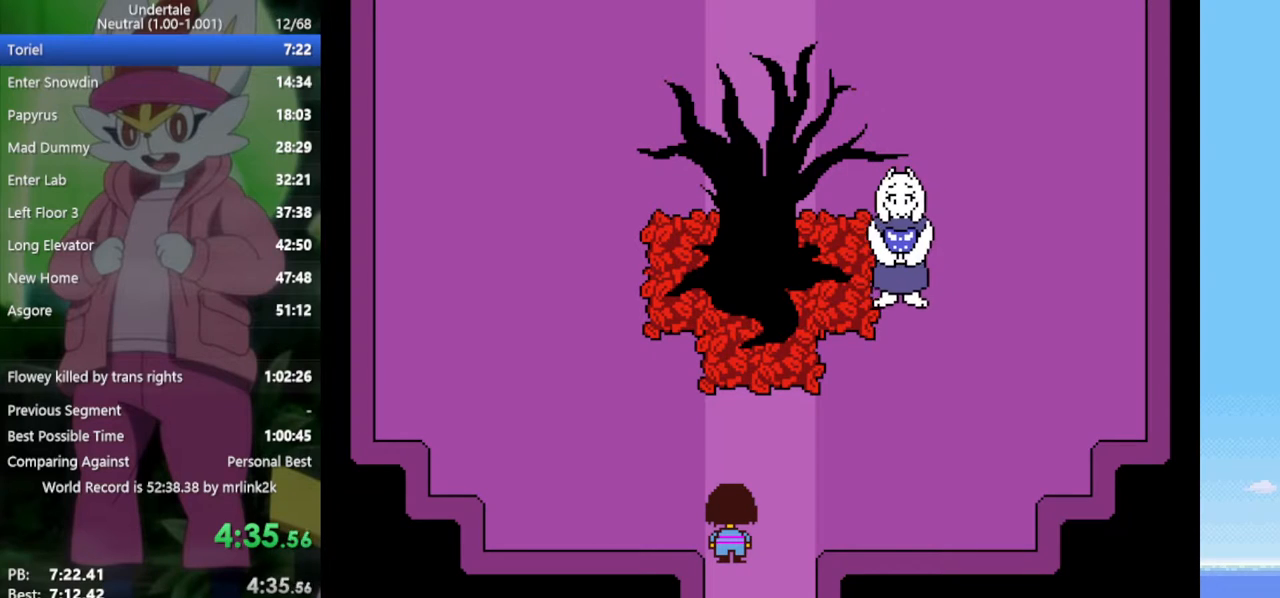
{"keys": ["right", "up", "x"], "events": [[33, "shift", "down"], [83, "return", "up"], [133, "shift", "up"], [183, "z", "down"], [217, "x", "down"], [217, "z", "up"], [267, "return", "down"], [267, "x", "up"], [317, "shift", "down"], [367, "return", "up"], [367, "shift", "up"], [450, "z", "down"], [500, "x", "down"], [500, "z", "up"]]}
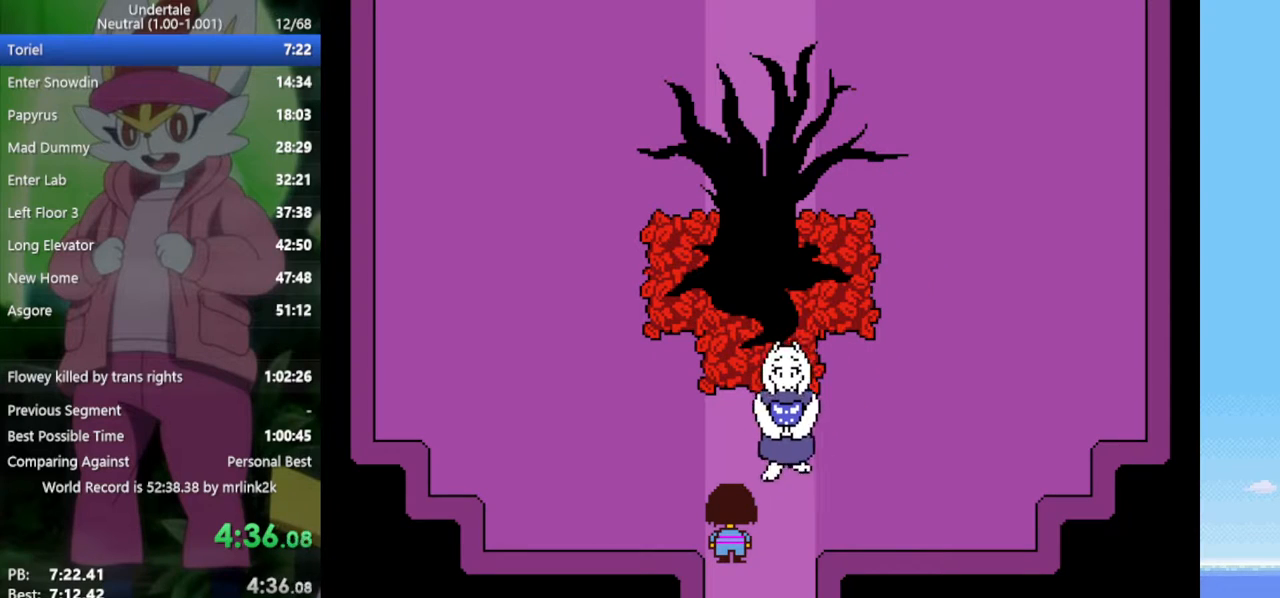
{"keys": ["right", "up", "z"], "events": [[50, "return", "down"], [50, "x", "up"], [83, "shift", "down"], [133, "return", "up"], [133, "shift", "up"], [233, "z", "down"], [267, "x", "down"], [267, "z", "up"], [317, "return", "down"], [317, "x", "up"], [367, "shift", "down"], [417, "return", "up"], [417, "shift", "up"], [500, "z", "down"]]}
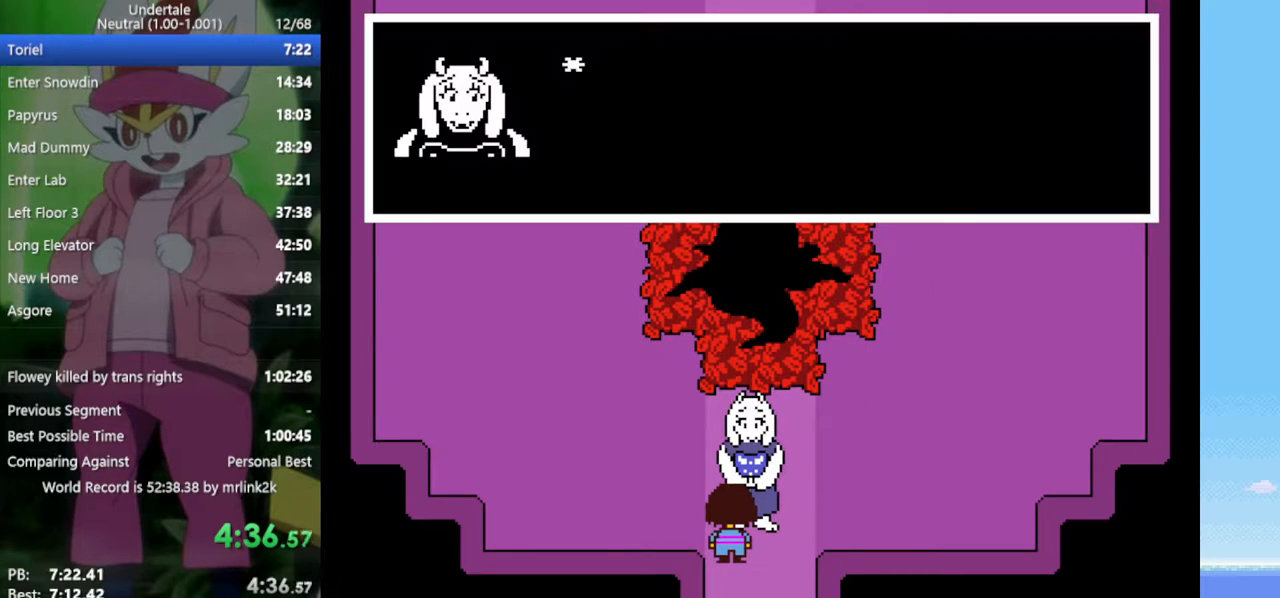
{"keys": ["right", "up", "z"], "events": [[50, "x", "down"], [100, "return", "down"], [100, "z", "up"], [133, "shift", "down"], [133, "x", "up"], [183, "return", "up"], [183, "shift", "up"], [283, "z", "down"], [317, "return", "down"], [317, "x", "down"], [367, "x", "up"], [367, "z", "up"], [417, "shift", "down"], [467, "return", "up"], [500, "shift", "up"], [500, "z", "down"]]}
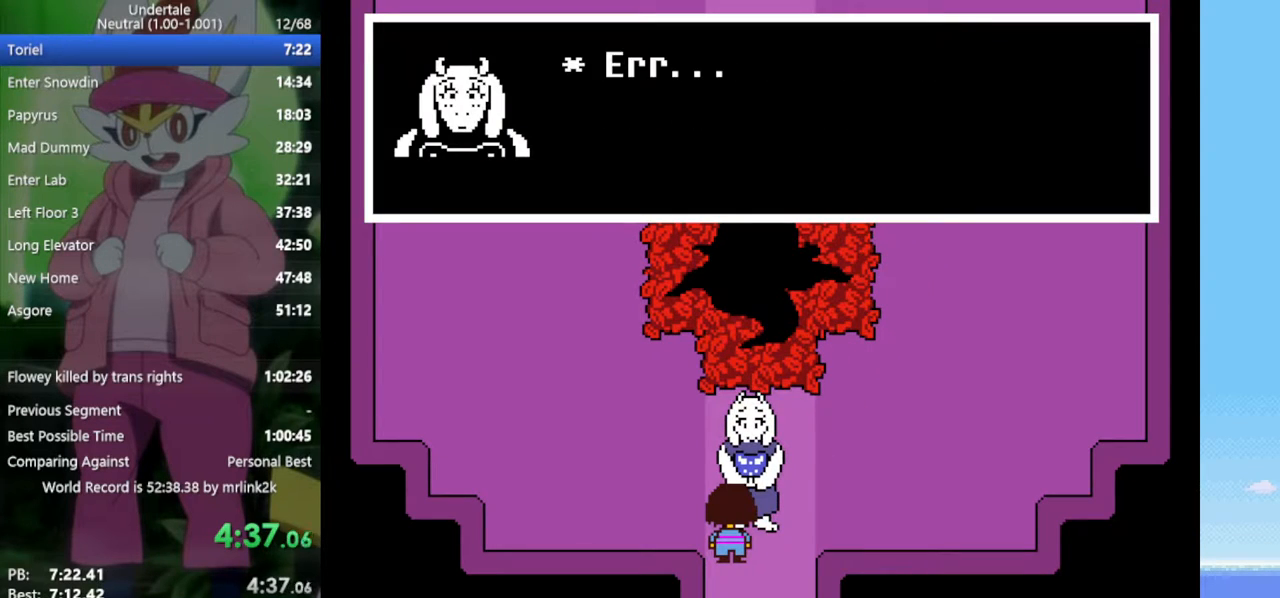
{"keys": ["return", "right", "shift", "up", "z"], "events": [[50, "x", "down"], [100, "z", "up"], [150, "return", "down"], [150, "x", "up"], [200, "return", "up"], [200, "shift", "down"], [233, "shift", "up"], [233, "z", "down"], [333, "return", "down"], [333, "x", "down"], [333, "z", "up"], [383, "x", "up"], [417, "shift", "down"], [467, "z", "down"]]}
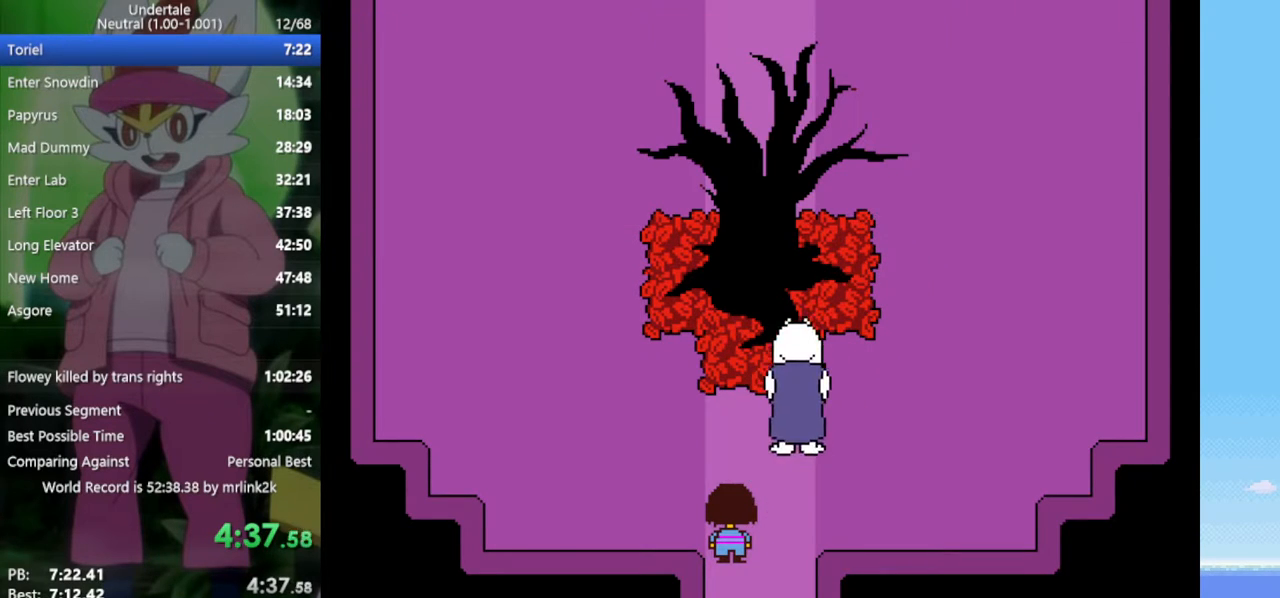
{"keys": ["right", "up"], "events": [[17, "return", "up"], [17, "shift", "up"], [17, "x", "down"], [17, "z", "up"], [67, "x", "up"]]}
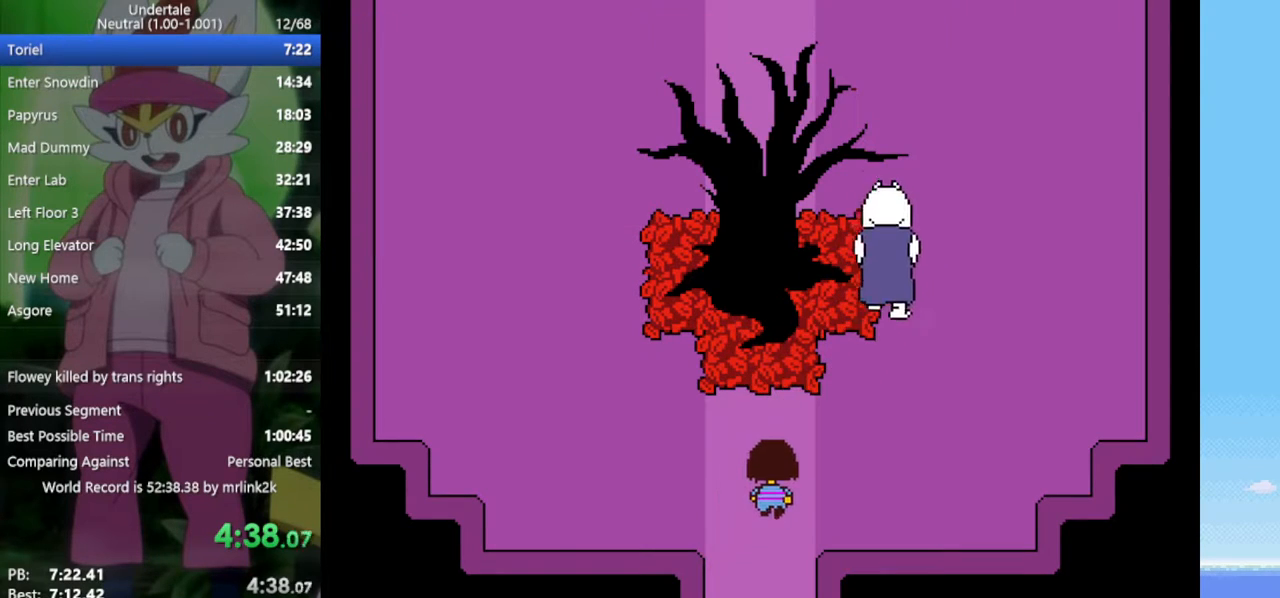
{"keys": ["right", "up"], "events": []}
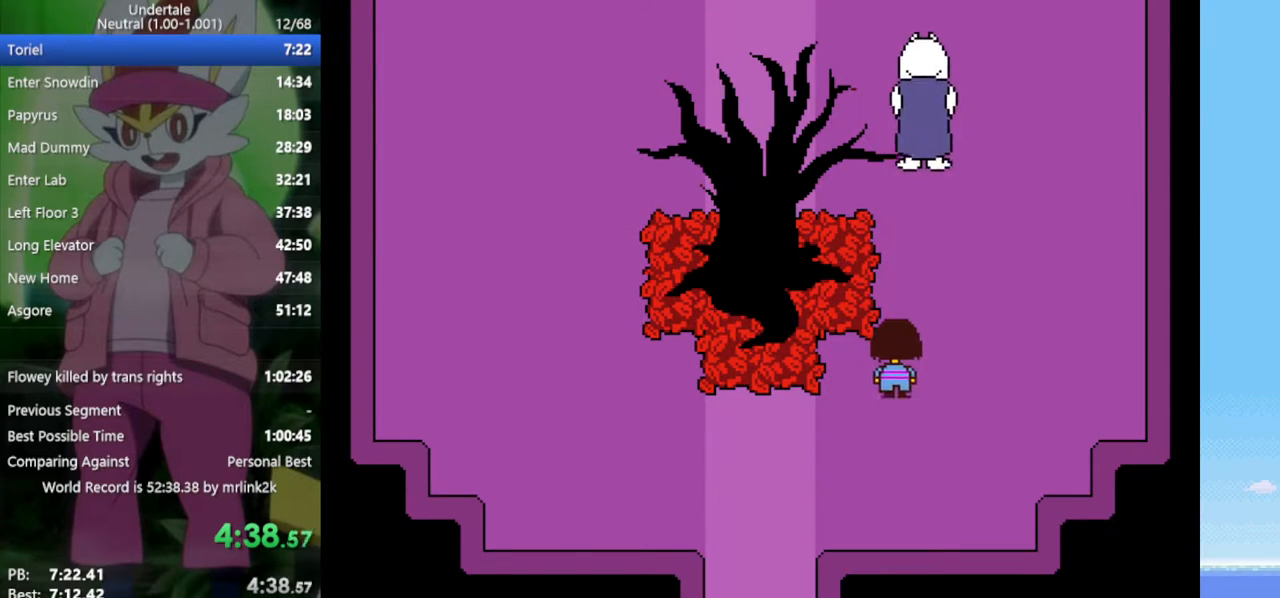
{"keys": ["up"], "events": [[17, "right", "up"]]}
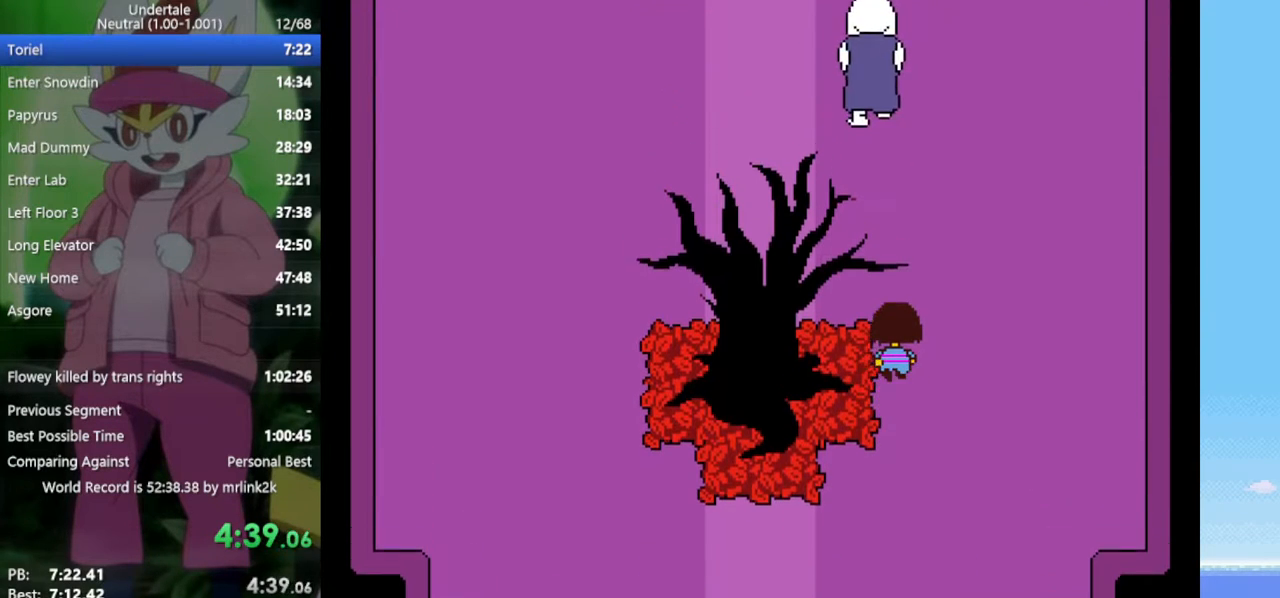
{"keys": ["left", "up"], "events": [[217, "left", "down"]]}
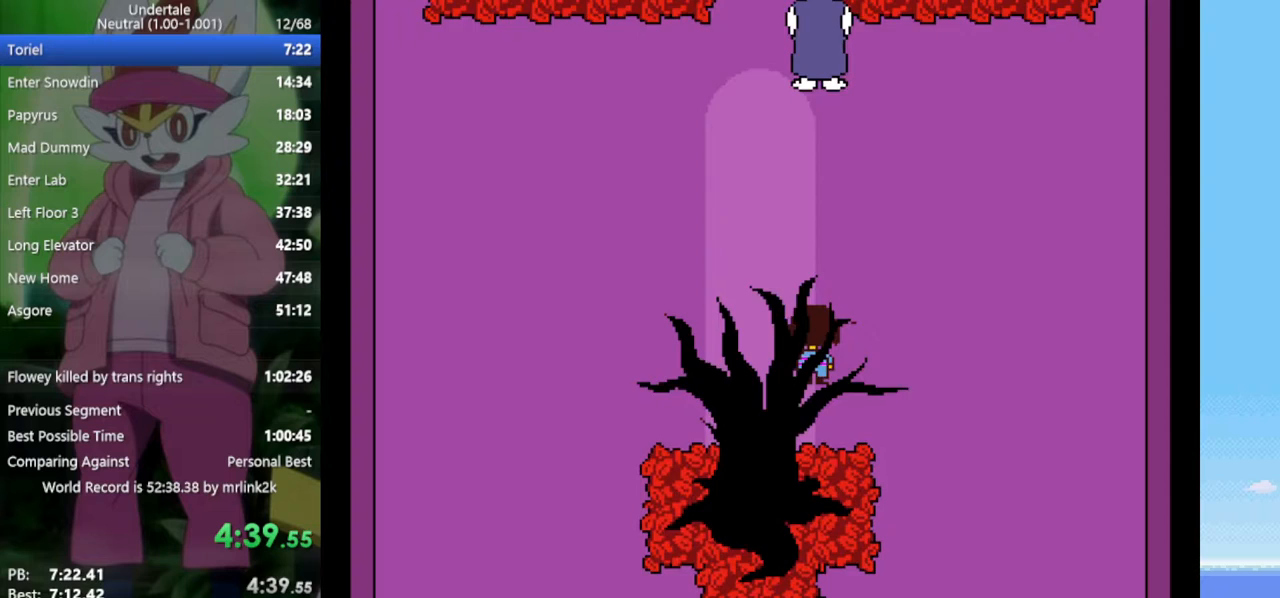
{"keys": ["up"], "events": [[267, "left", "up"]]}
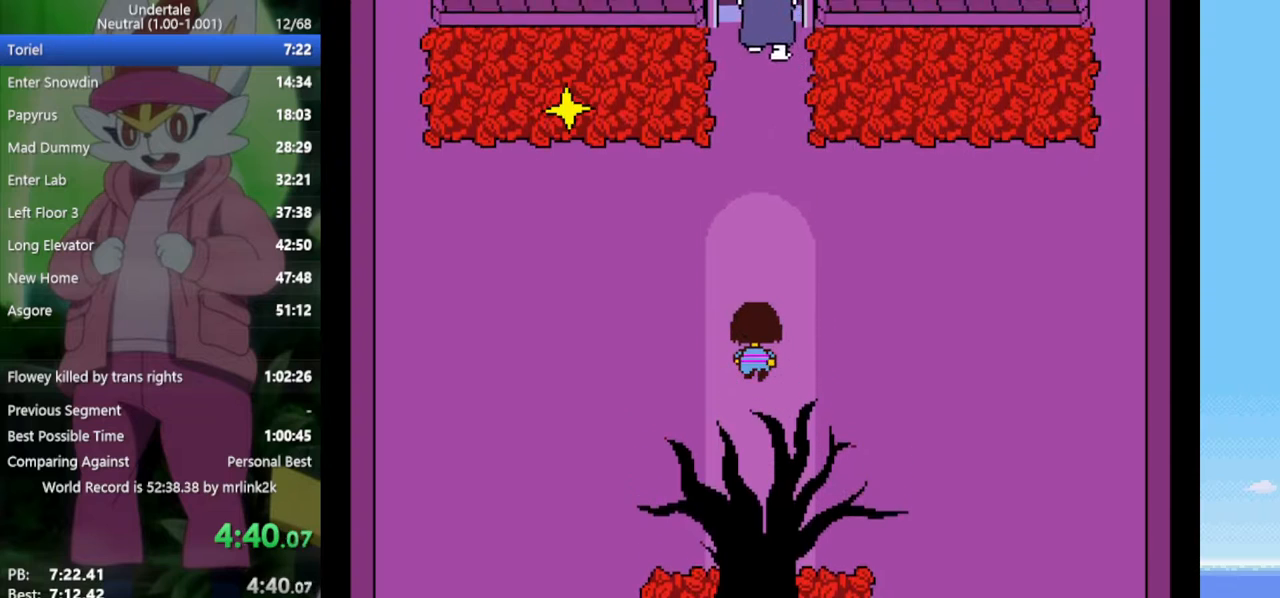
{"keys": ["up"], "events": []}
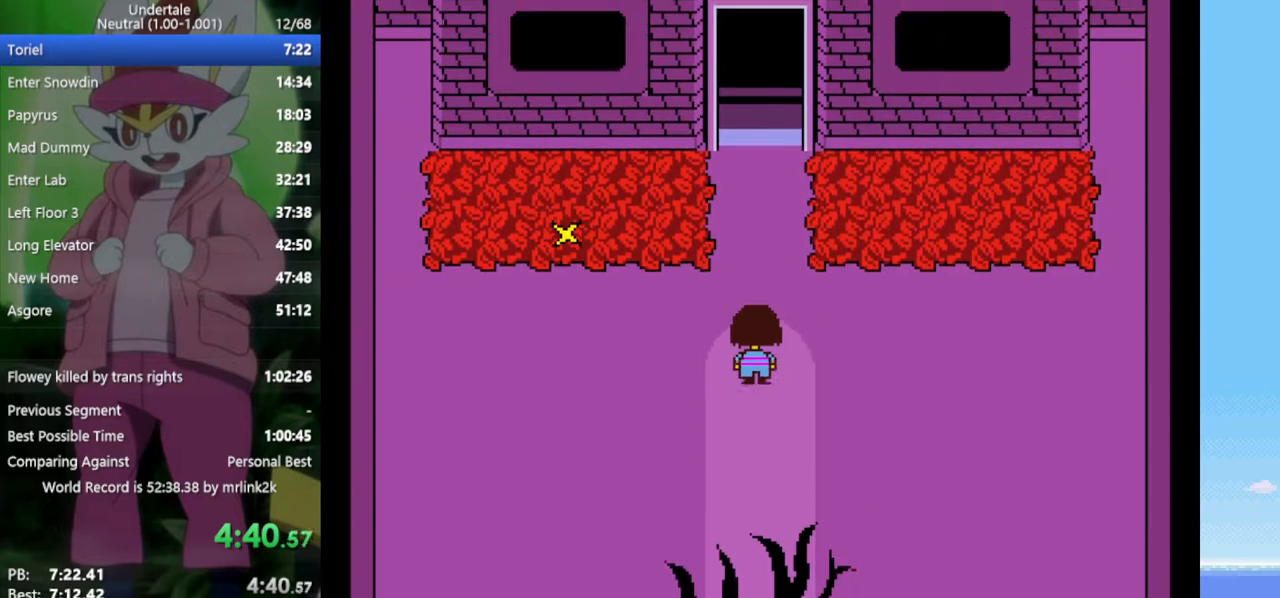
{"keys": ["right", "up"], "events": [[183, "left", "down"], [283, "left", "up"], [467, "right", "down"]]}
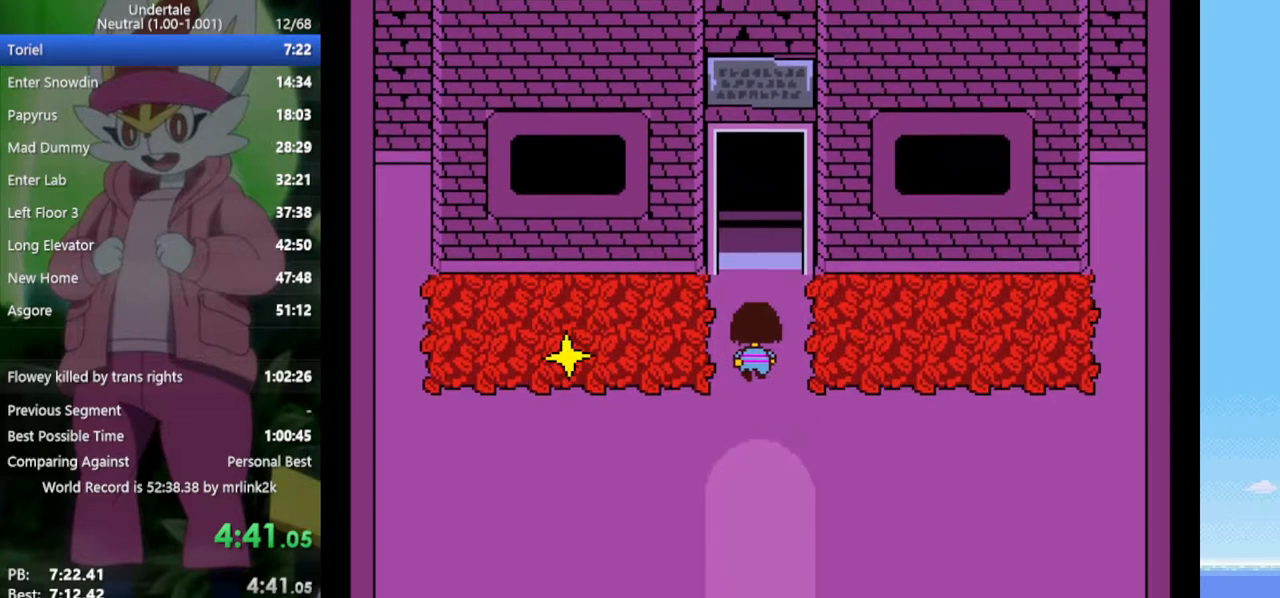
{"keys": ["right", "up"], "events": [[50, "right", "up"], [467, "right", "down"]]}
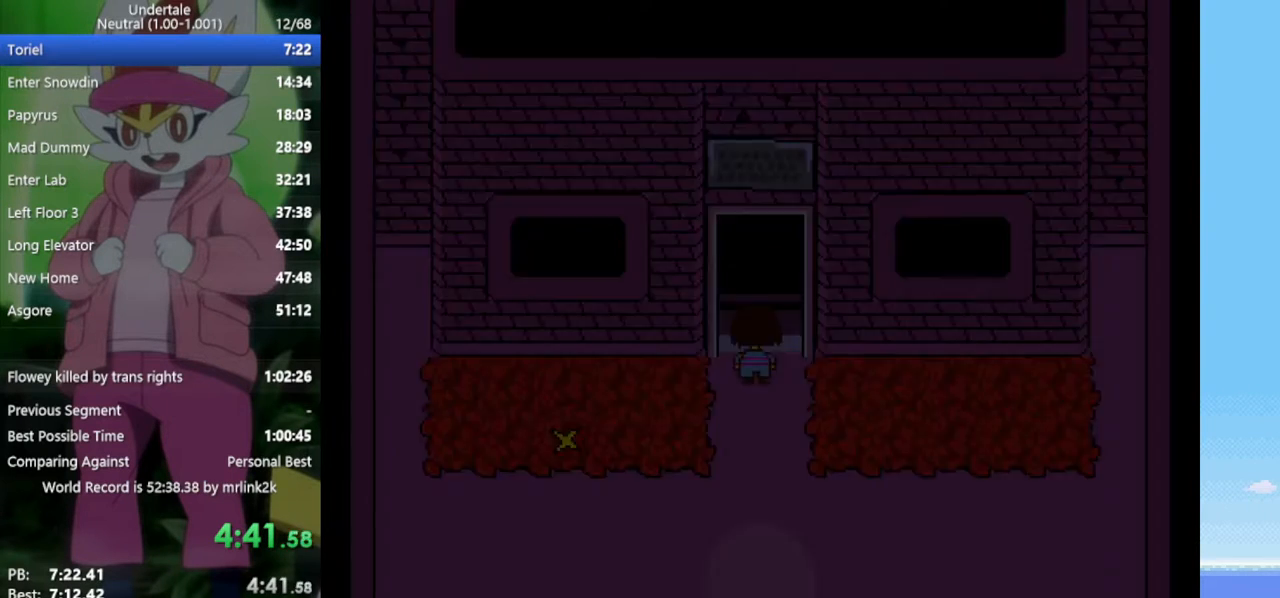
{"keys": ["right", "up"], "events": []}
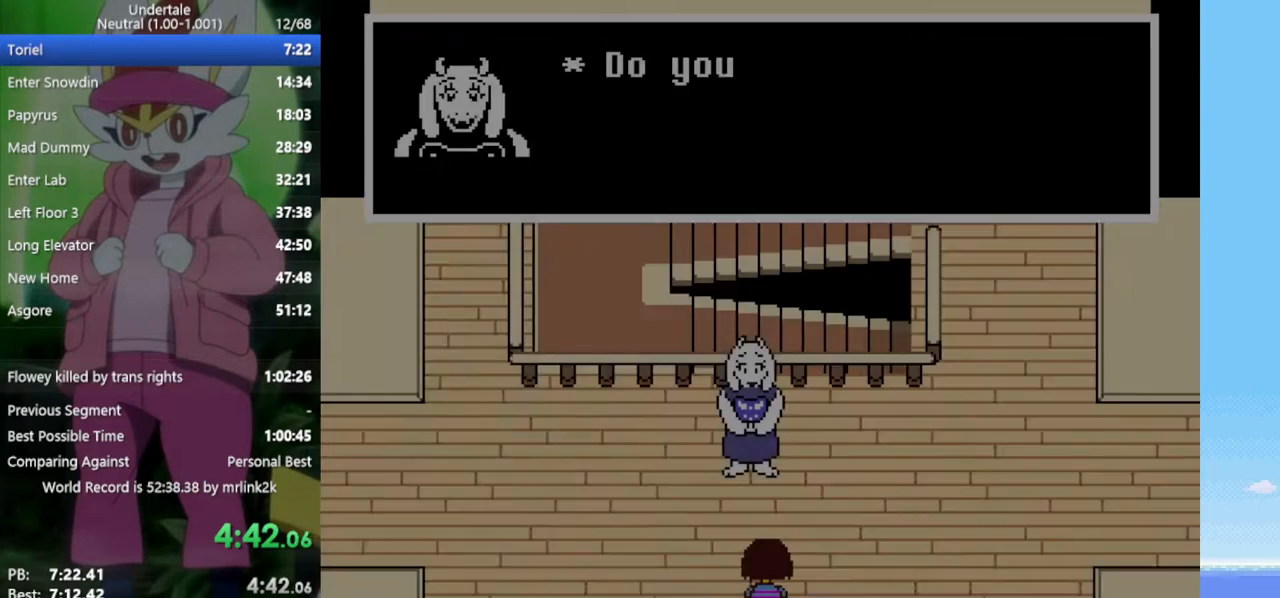
{"keys": ["right", "up"], "events": [[67, "z", "down"], [150, "x", "down"], [200, "z", "up"], [250, "x", "up"], [283, "return", "down"], [283, "shift", "down"], [333, "z", "down"], [383, "shift", "up"], [383, "x", "down"], [383, "z", "up"], [433, "return", "up"], [433, "x", "up"]]}
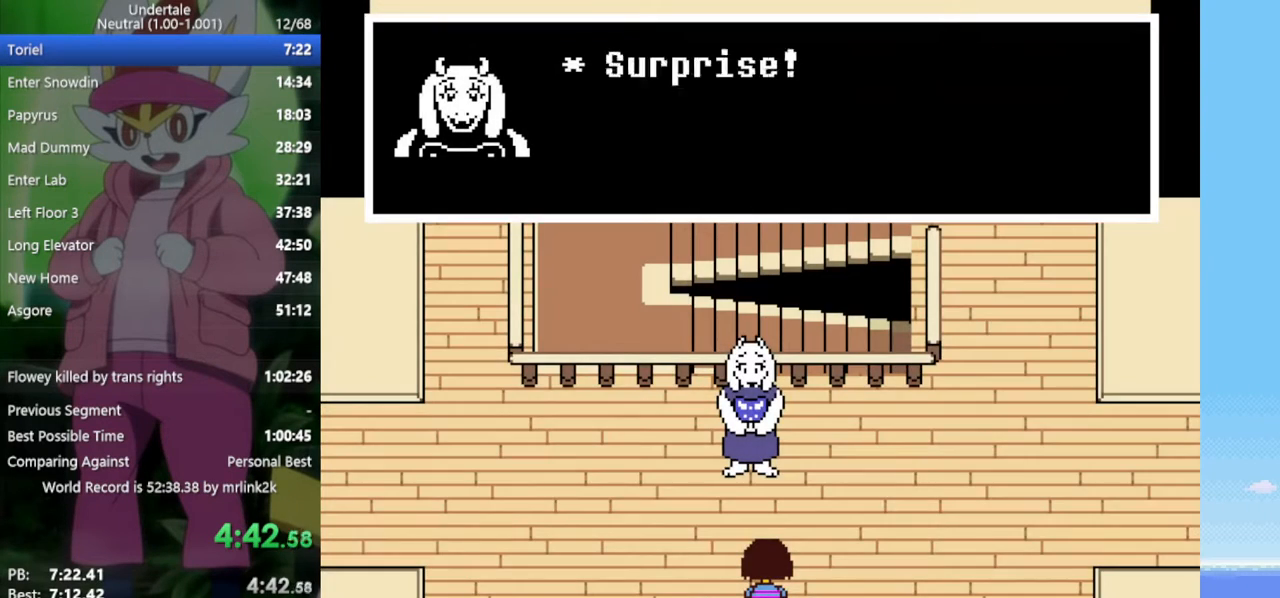
{"keys": ["right", "up"], "events": [[17, "return", "down"], [67, "z", "down"], [117, "shift", "down"], [117, "x", "down"], [117, "z", "up"], [150, "return", "up"], [150, "x", "up"], [200, "shift", "up"], [300, "return", "down"], [300, "z", "down"], [333, "x", "down"], [383, "return", "up"], [383, "shift", "down"], [383, "z", "up"], [433, "shift", "up"], [433, "x", "up"]]}
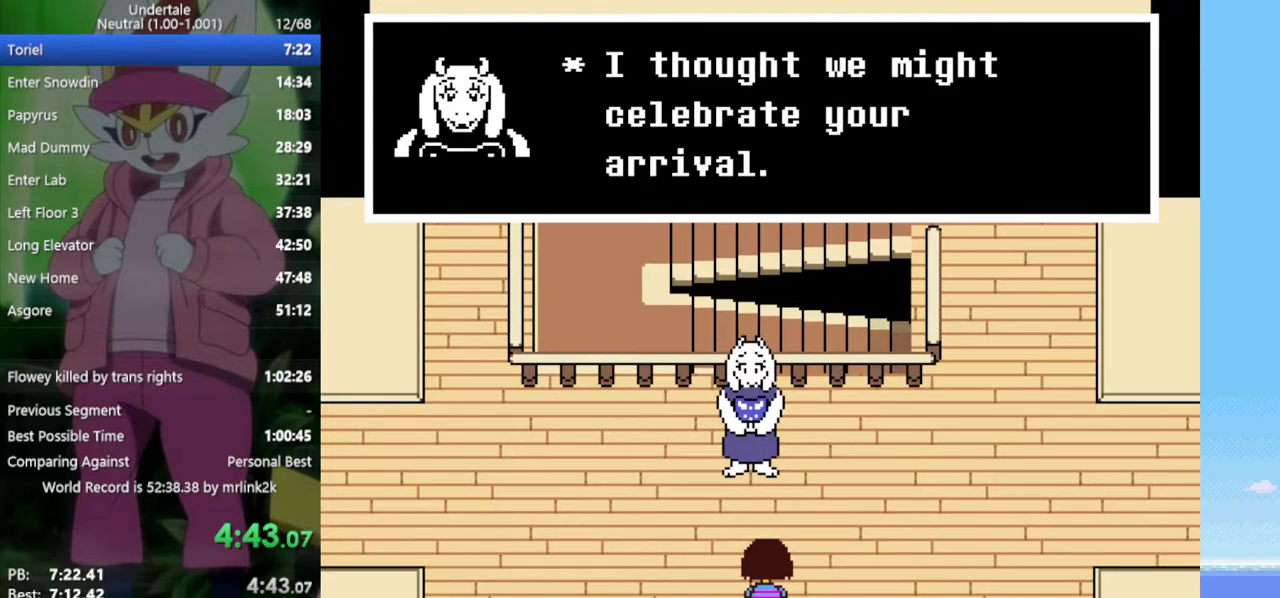
{"keys": ["return", "right", "up", "z"], "events": [[17, "z", "down"], [67, "return", "down"], [67, "shift", "down"], [67, "x", "down"], [117, "z", "up"], [167, "return", "up"], [167, "shift", "up"], [167, "x", "up"], [250, "z", "down"], [300, "return", "down"], [300, "shift", "down"], [300, "x", "down"], [300, "z", "up"], [350, "return", "up"], [350, "x", "up"], [383, "shift", "up"], [433, "z", "down"], [483, "return", "down"]]}
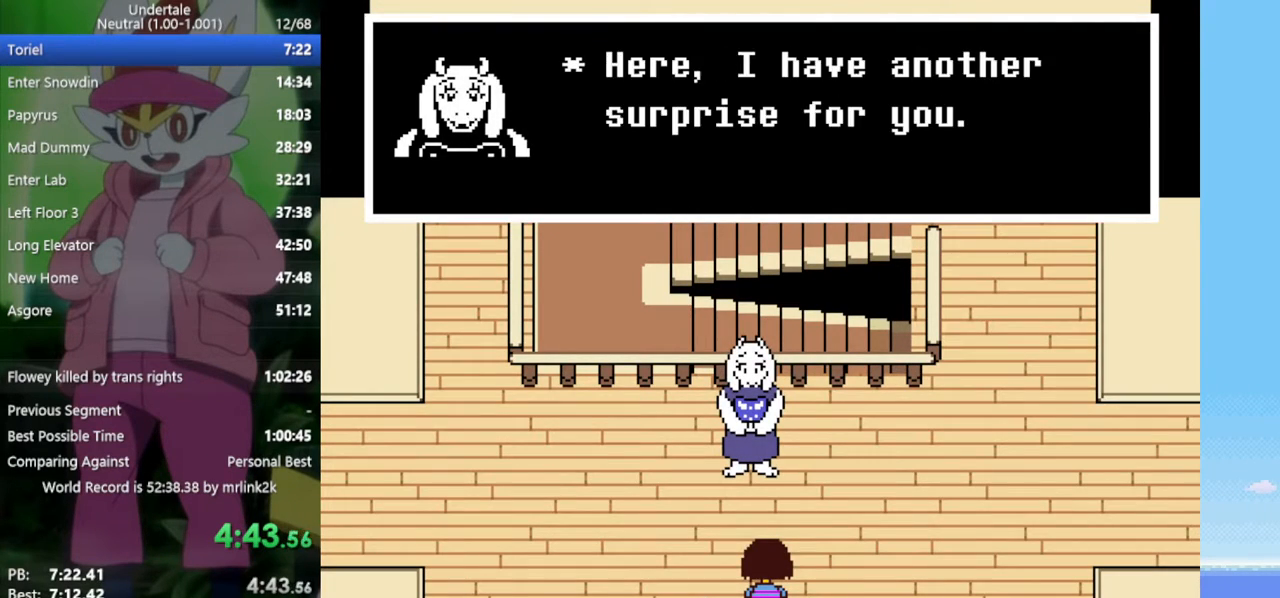
{"keys": ["right", "up", "x"], "events": [[33, "shift", "down"], [33, "x", "down"], [33, "z", "up"], [67, "return", "up"], [67, "shift", "up"], [67, "x", "up"], [167, "z", "down"], [217, "x", "down"], [250, "return", "down"], [250, "z", "up"], [300, "shift", "down"], [300, "x", "up"], [350, "return", "up"], [350, "shift", "up"], [400, "z", "down"], [483, "x", "down"], [483, "z", "up"]]}
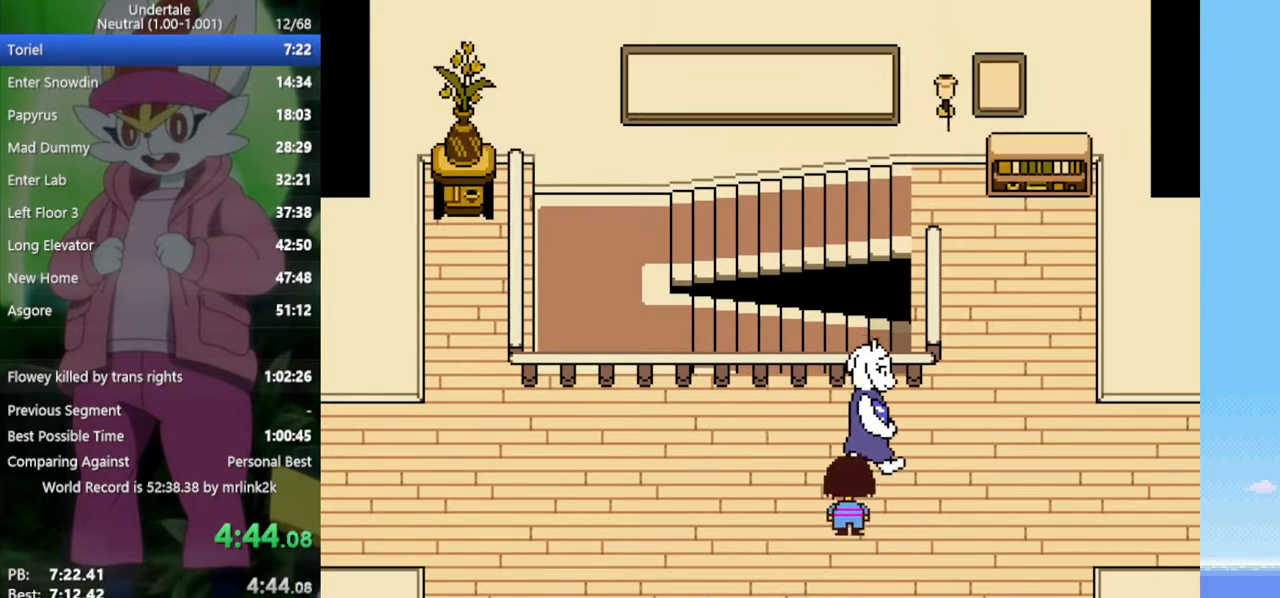
{"keys": ["right"], "events": [[33, "return", "down"], [33, "x", "up"], [83, "return", "up"], [300, "up", "up"]]}
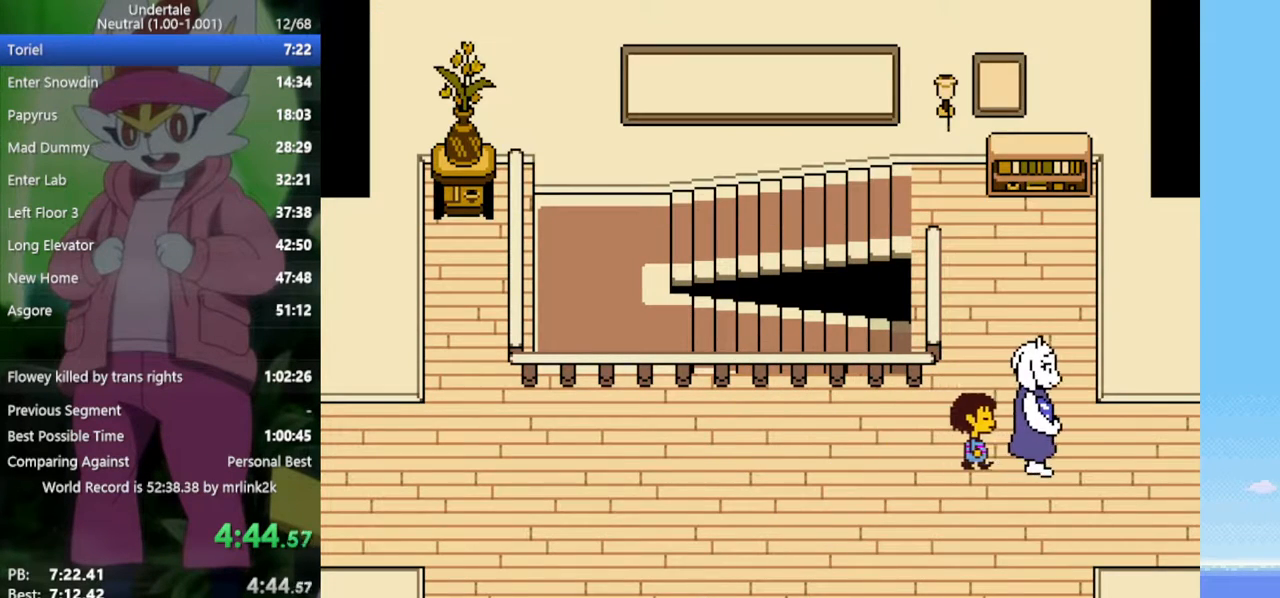
{"keys": ["right"], "events": []}
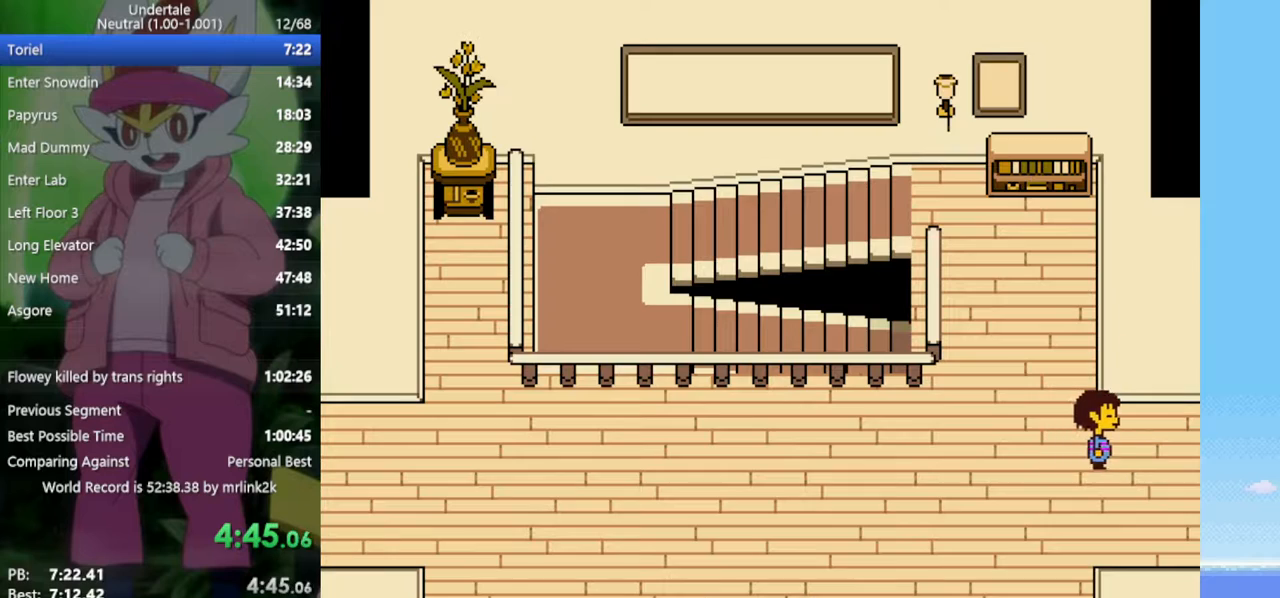
{"keys": ["right", "x", "z"], "events": [[133, "z", "down"], [217, "x", "down"], [217, "z", "up"], [267, "return", "down"], [317, "x", "up"], [350, "return", "up"], [350, "shift", "down"], [400, "shift", "up"], [450, "z", "down"], [500, "x", "down"]]}
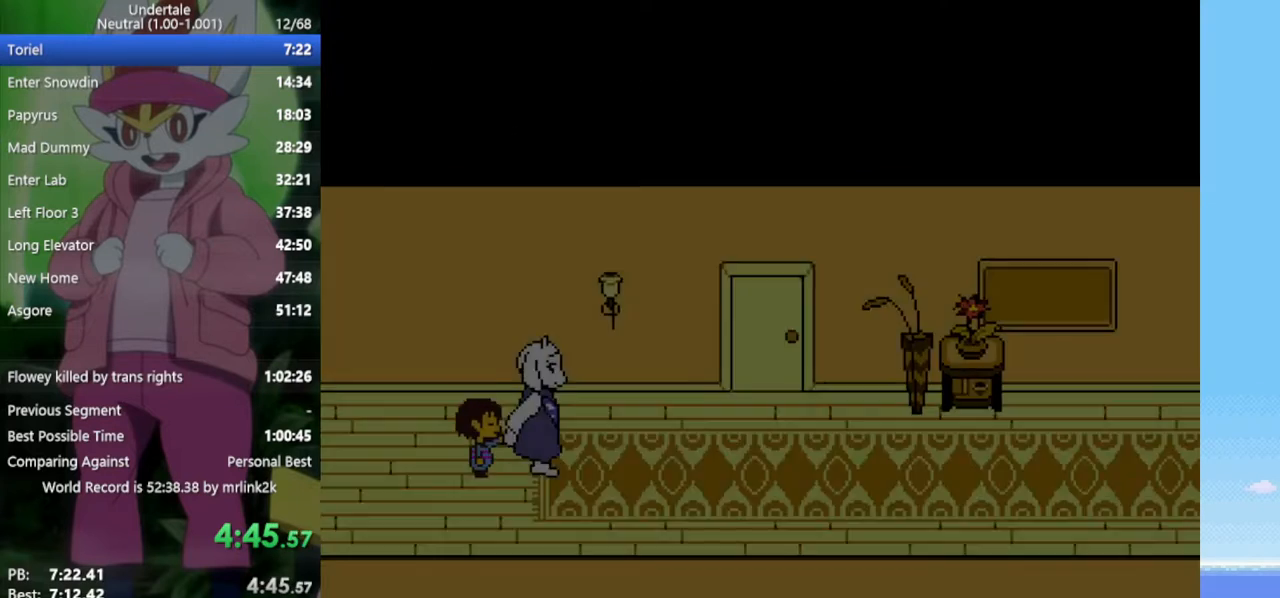
{"keys": ["right"], "events": [[33, "z", "up"], [83, "return", "down"], [83, "x", "up"], [133, "shift", "down"], [183, "return", "up"], [183, "shift", "up"], [217, "z", "down"], [267, "x", "down"], [267, "z", "up"], [367, "return", "down"], [367, "x", "up"], [400, "return", "up"], [450, "z", "down"], [500, "z", "up"]]}
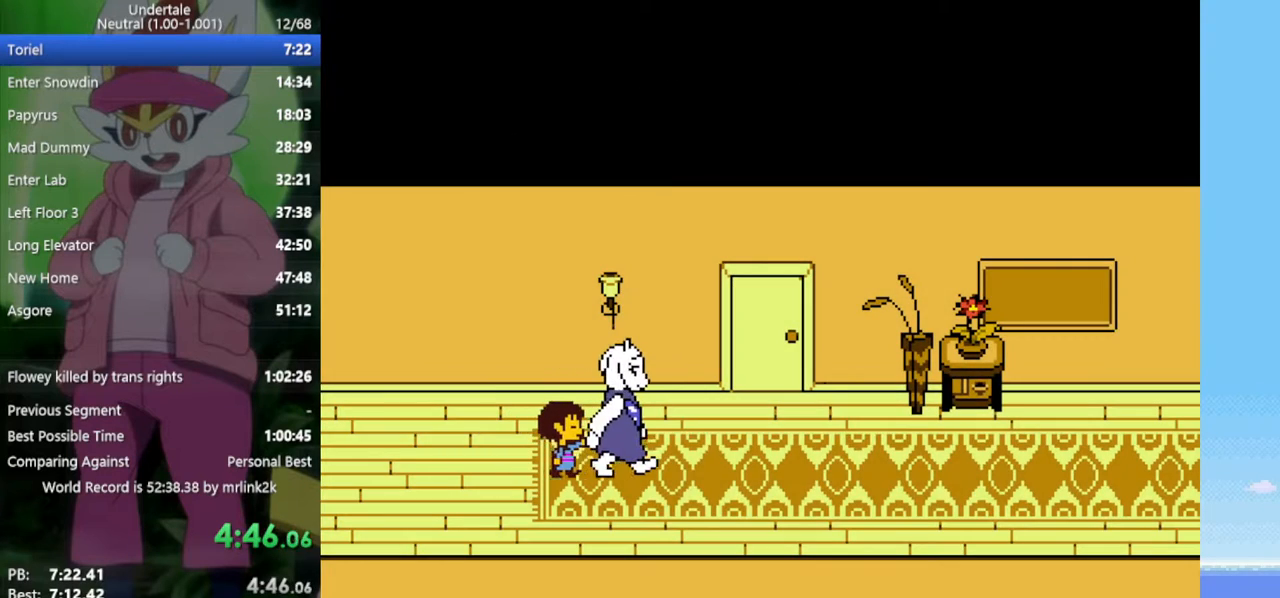
{"keys": [], "events": [[183, "right", "up"]]}
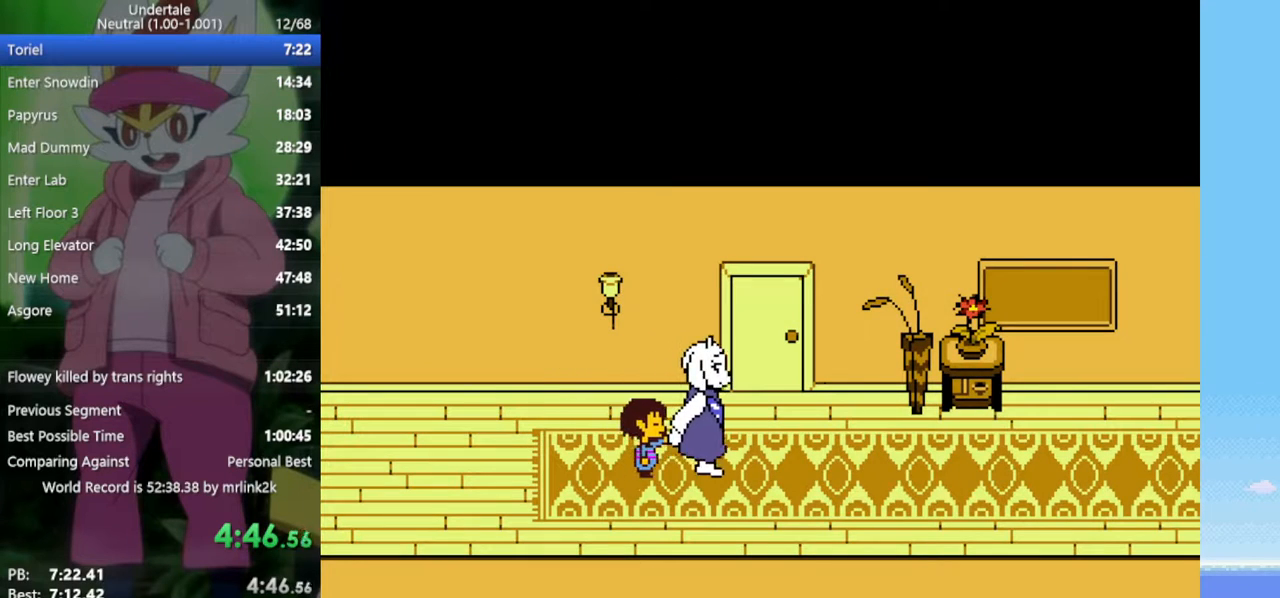
{"keys": ["left", "z"], "events": [[100, "left", "down"], [500, "z", "down"]]}